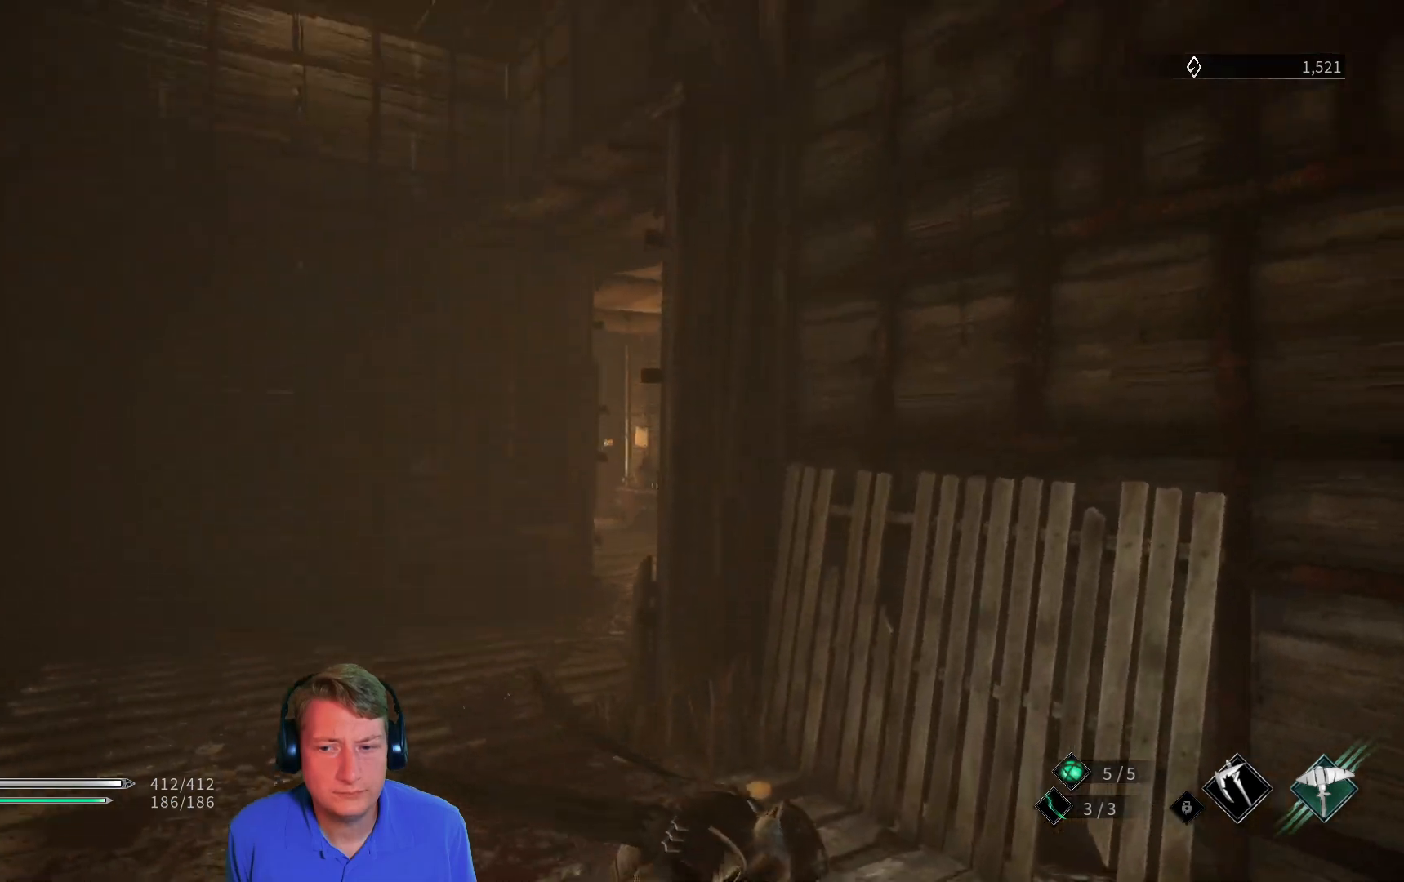
Gameplay with a controller (Xbox layout); each line is a JSON object with the inputs held at the frame after it. "events" lists button and stick changes between this image and that frame as [ms after this image, input, new state], when the widget could be followed in between.
{"buttons": ["L3"], "left_stick": "up", "right_stick": "center", "events": [[184, "left_stick", "up"], [200, "right_stick", "center"], [417, "L3", "down"]]}
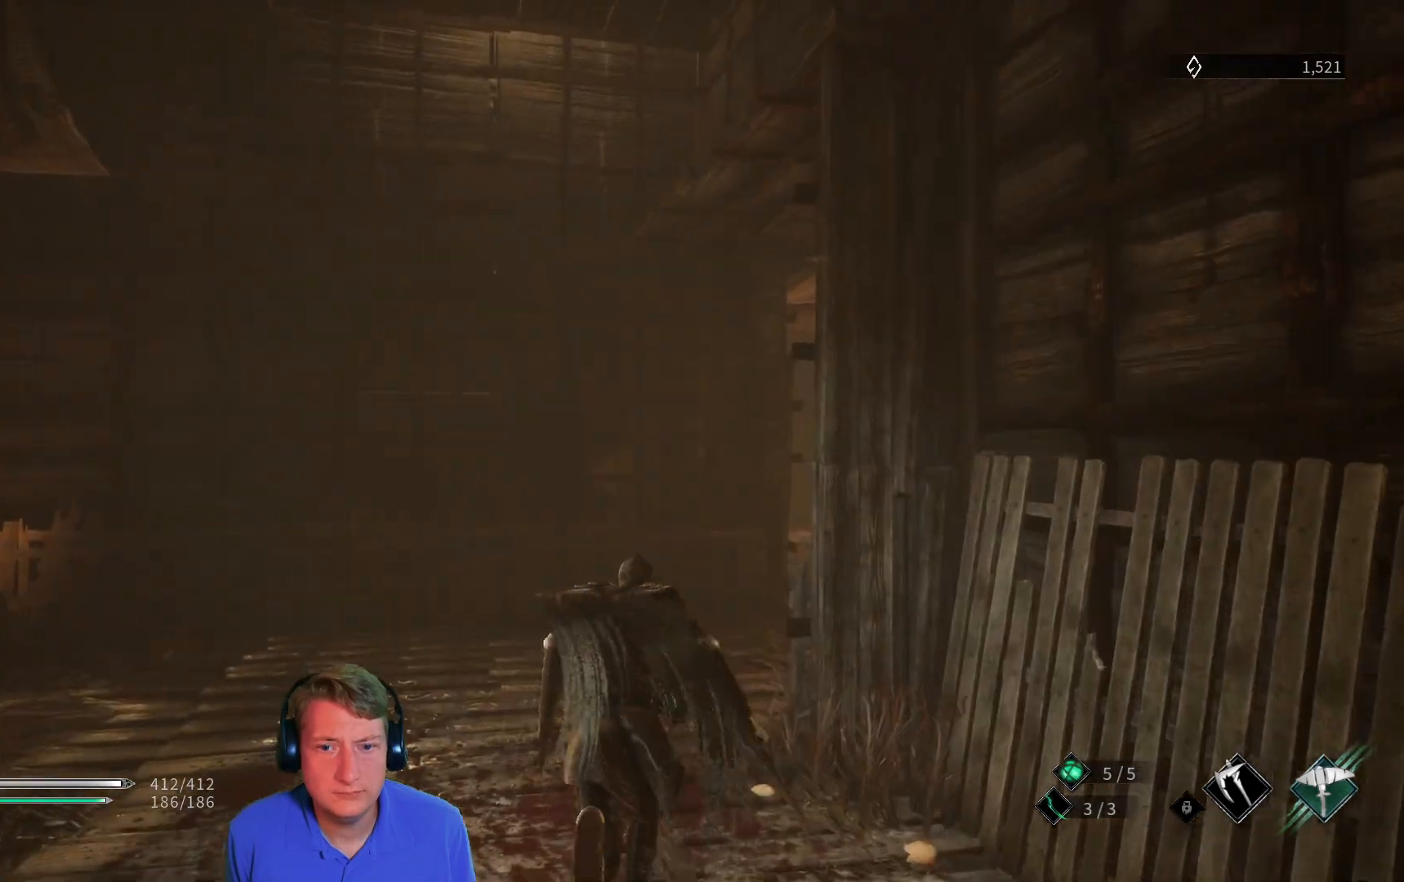
{"buttons": ["L3"], "left_stick": "up", "right_stick": "center", "events": [[233, "right_stick", "right"], [500, "right_stick", "center"]]}
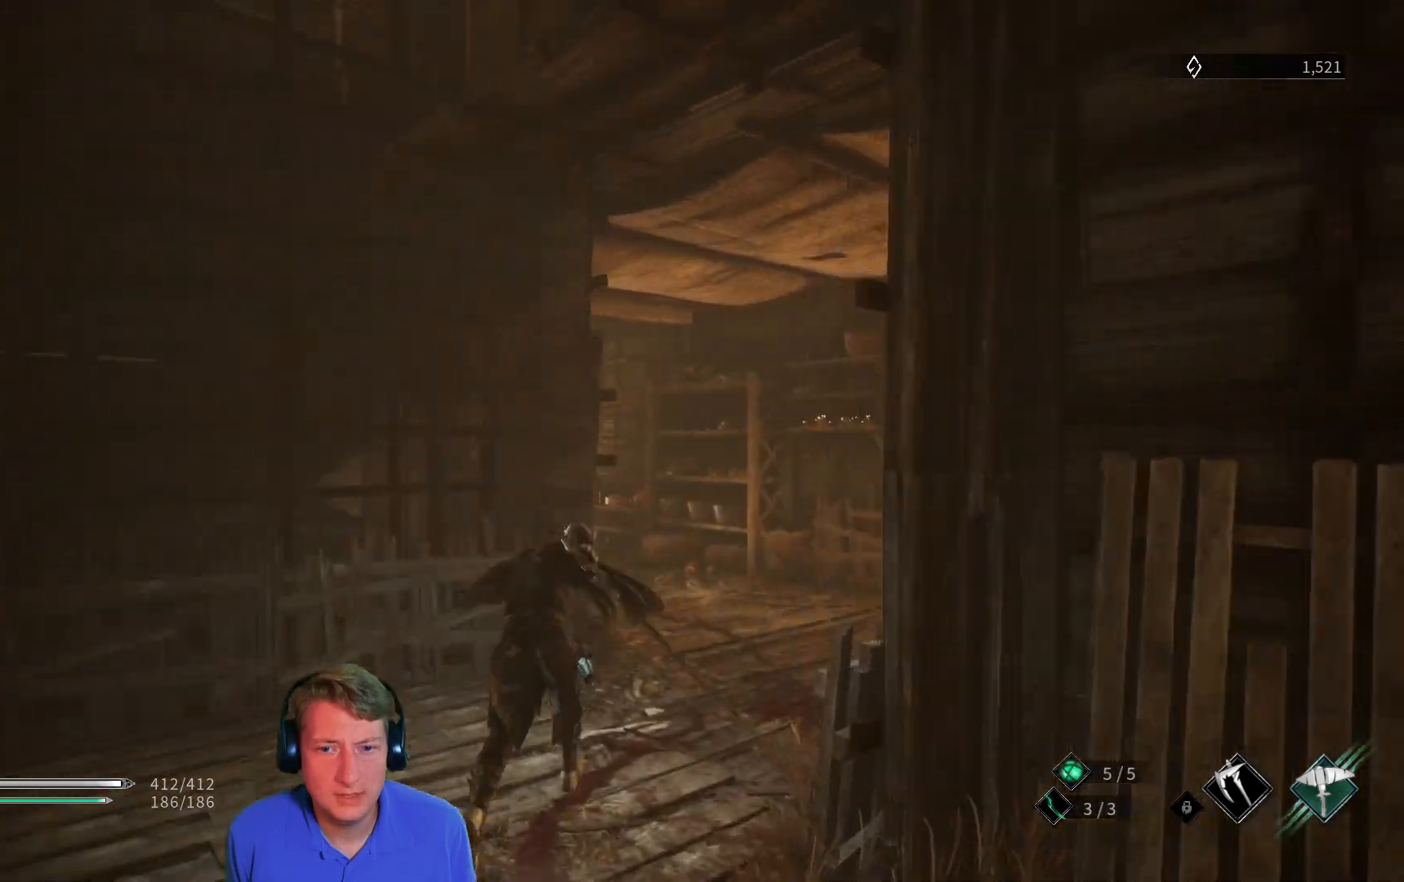
{"buttons": ["L3"], "left_stick": "up-right", "right_stick": "left", "events": [[17, "left_stick", "up-right"], [451, "right_stick", "left"]]}
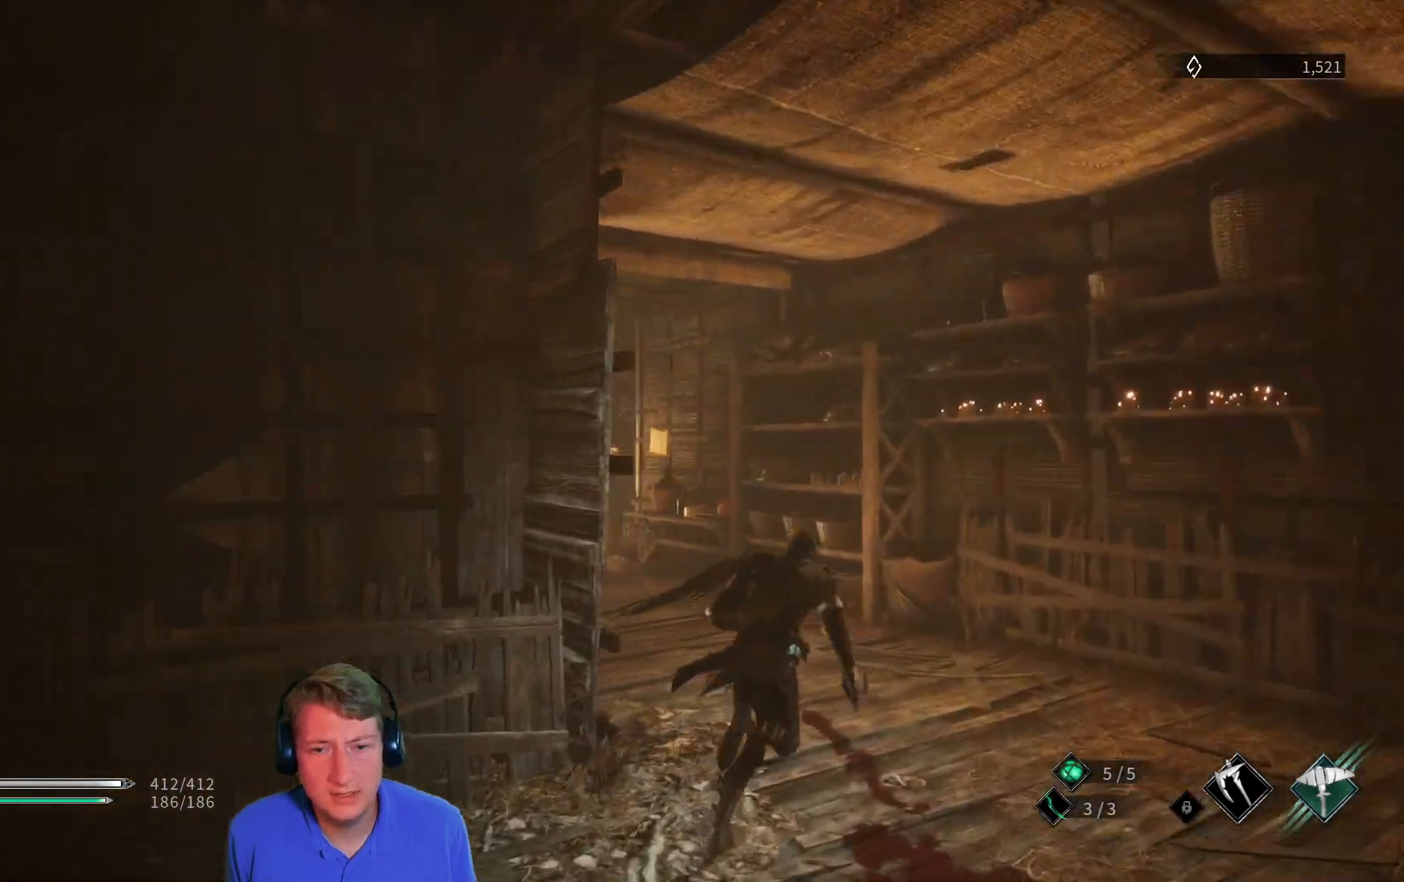
{"buttons": ["L3"], "left_stick": "up", "right_stick": "center", "events": [[133, "right_stick", "center"], [250, "left_stick", "up"]]}
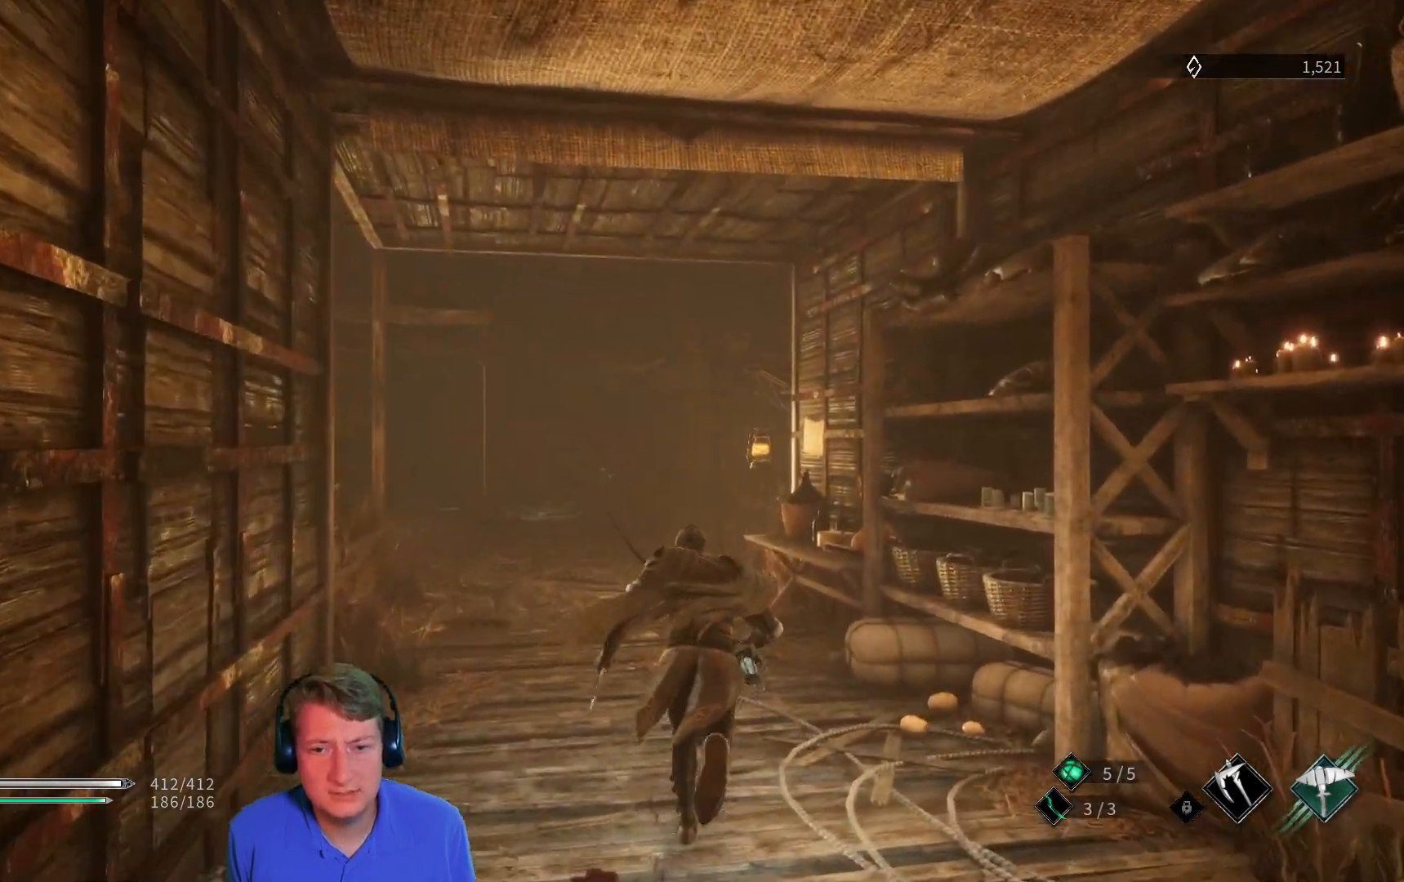
{"buttons": ["L3"], "left_stick": "up", "right_stick": "center"}